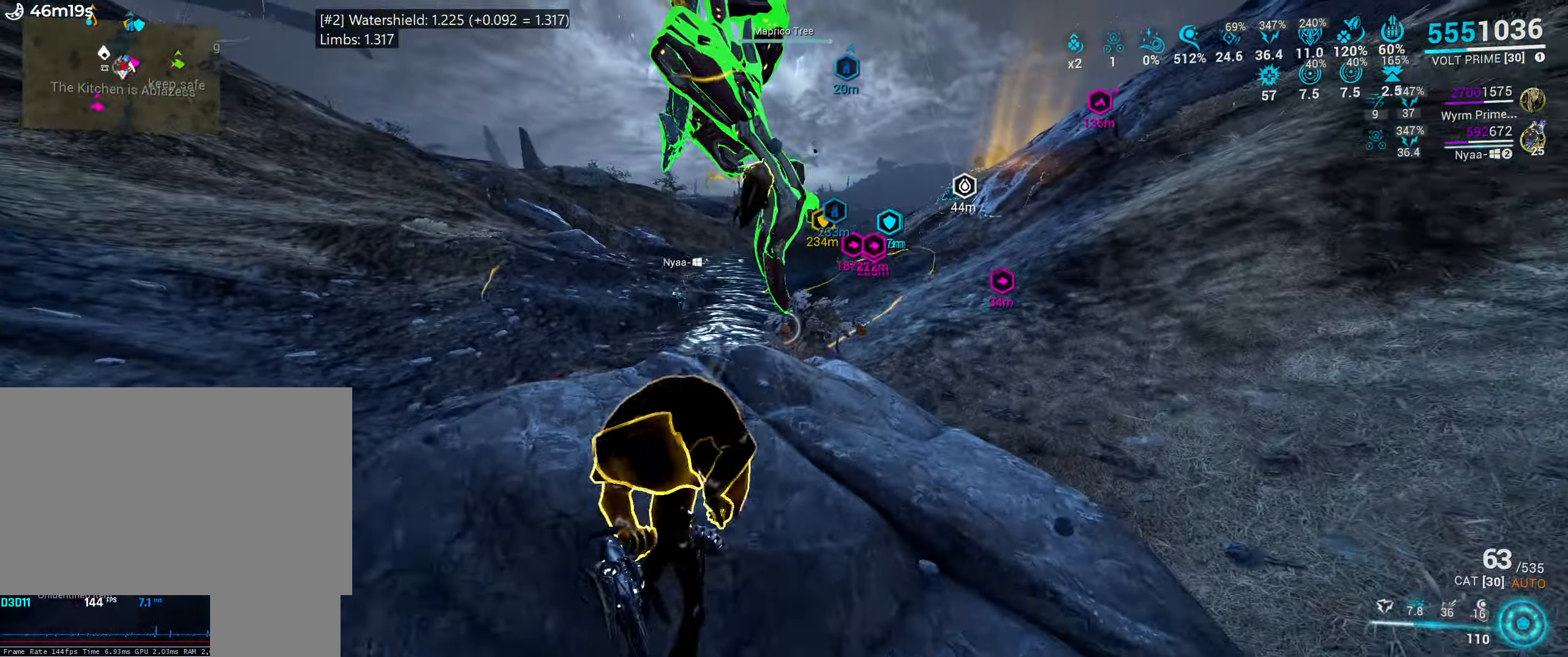
Gameplay with keyboard and mouse; each line is a JSON object with the keys and mouse buttons held at the frame after it. "events" lists presses ("down") and releases ("up") of ".", "/", "0", "1", "2", "3", "4", "5", "6", "7", "8", "9", "a", "alt_l", "alt_r", "b", "backslash", "backspace", "c", "caps_lock", "comma", "ctrl_l", "ctrl_r", "d", "e", "equals", "escape", "f", "f1", "f10", "f11", "f12", "f2", "f3", "f4", "f5", "f6", "f7", "f8", "f9", "g", "h", "i", "j", "k", "l", "lbracket", "m", "minus", "n", "o", "p", "q", "quote", "r", "rbracket", "return", "s", "semicolon", "shift_l", "shift_r", "space", "super_l", "super_r", "t", "tab", "tilde", "u", "v", "w", "x", "y", "z", "mouse_left", "mouse_wheel", "mouse_right", "mouse_mb4" and "mouse_mb5" between this image and that frame as [ms after this image, input, new state], when the widget could be followed in between. "mouse_left", "mouse_wheel", "mouse_right", "mouse_mb4", "mouse_mb5" = the "left", "wheel", "right", "mb4", "mb5" buttons of the "mouse" list. No other keys are recorded. "wheel" means that the mouse wheel is clicked or scrolled. Mouse movement is not recorded. Not read: other_keys.
{"keys": ["ctrl_l", "s", "shift_l"], "mouse": [], "events": [[416, "ctrl_l", "down"], [433, "shift_l", "up"], [483, "shift_l", "down"]]}
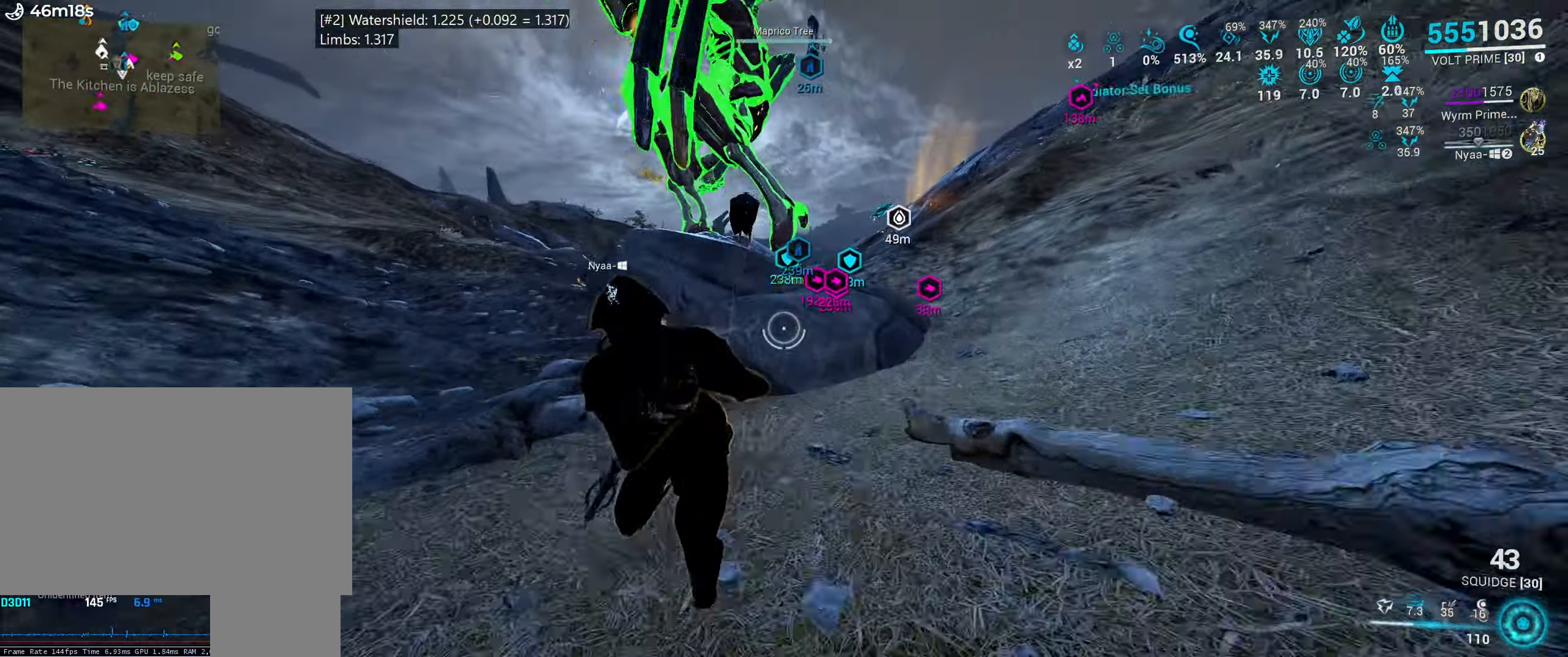
{"keys": ["e"], "mouse": [], "events": [[66, "ctrl_l", "up"], [116, "a", "down"], [150, "a", "up"], [150, "mouse_mb4", "down"], [166, "s", "up"], [183, "shift_l", "up"], [283, "mouse_mb4", "up"], [300, "e", "down"], [350, "w", "down"], [500, "w", "up"]]}
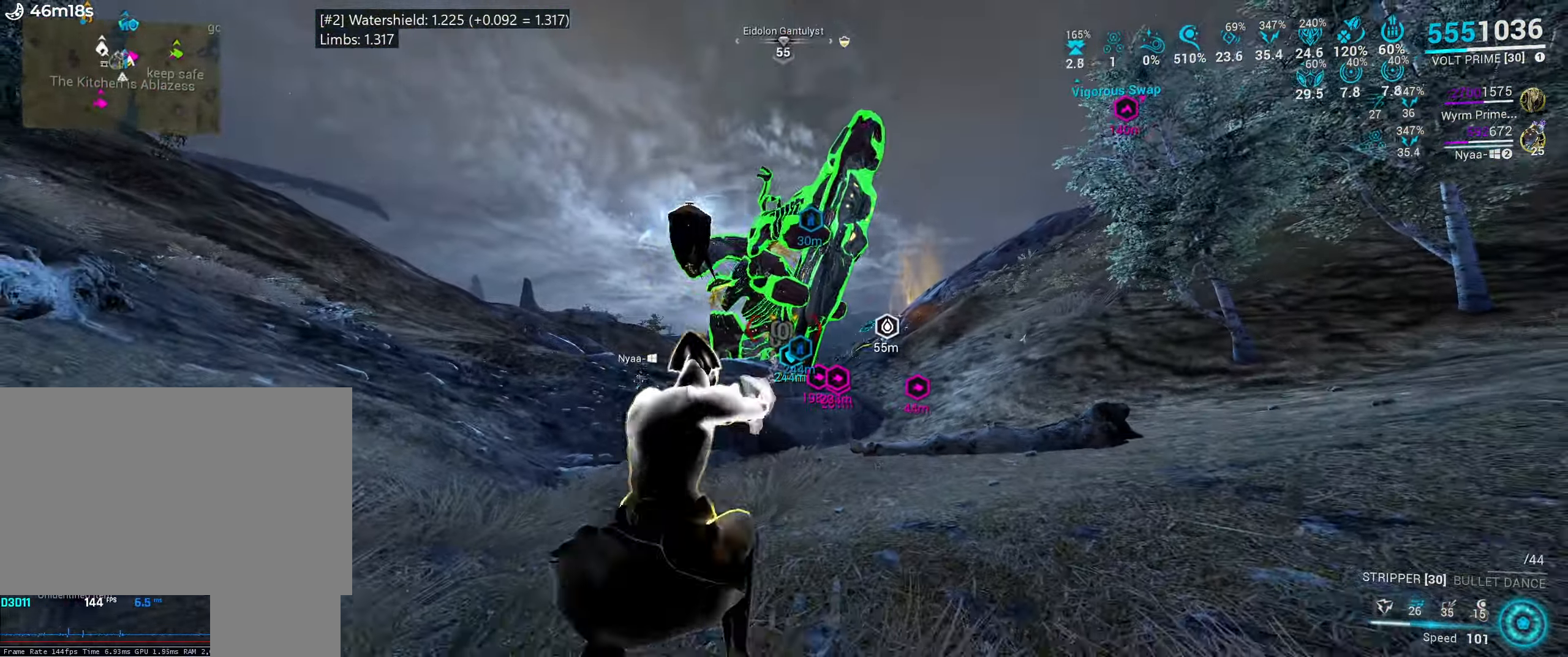
{"keys": ["e", "w"], "mouse": [], "events": [[150, "w", "down"], [300, "w", "up"], [416, "w", "down"]]}
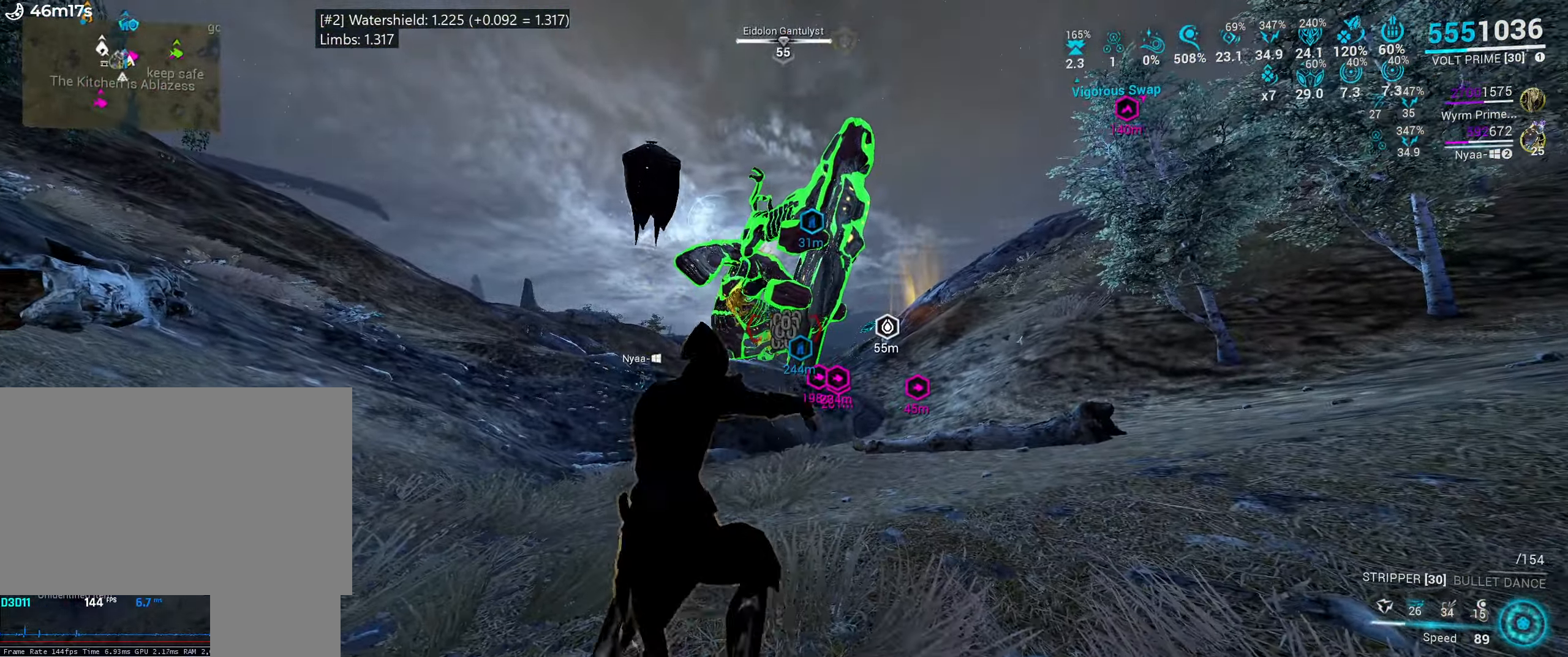
{"keys": [], "mouse": [], "events": [[66, "w", "up"], [183, "e", "up"], [233, "s", "down"], [350, "ctrl_l", "down"], [400, "s", "up"], [450, "ctrl_l", "up"]]}
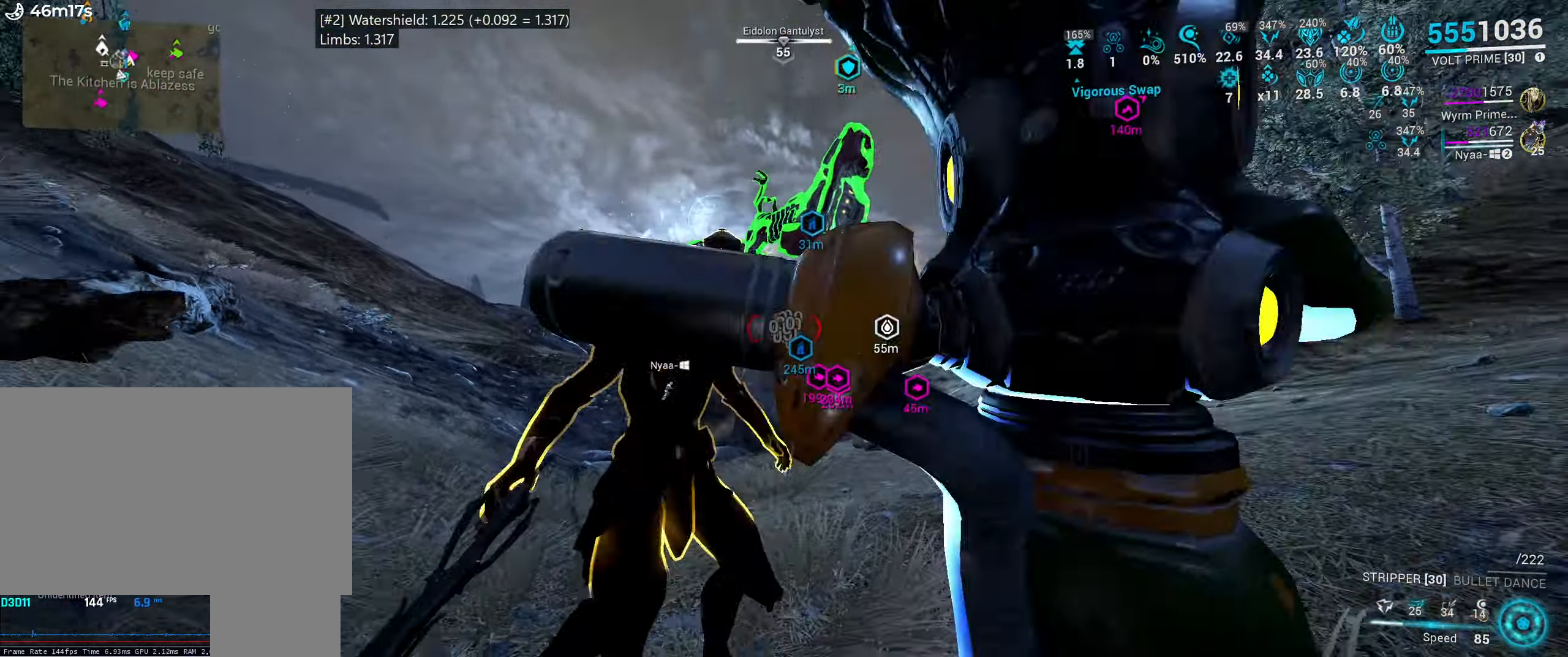
{"keys": [], "mouse": [], "events": [[16, "2", "down"], [100, "2", "up"]]}
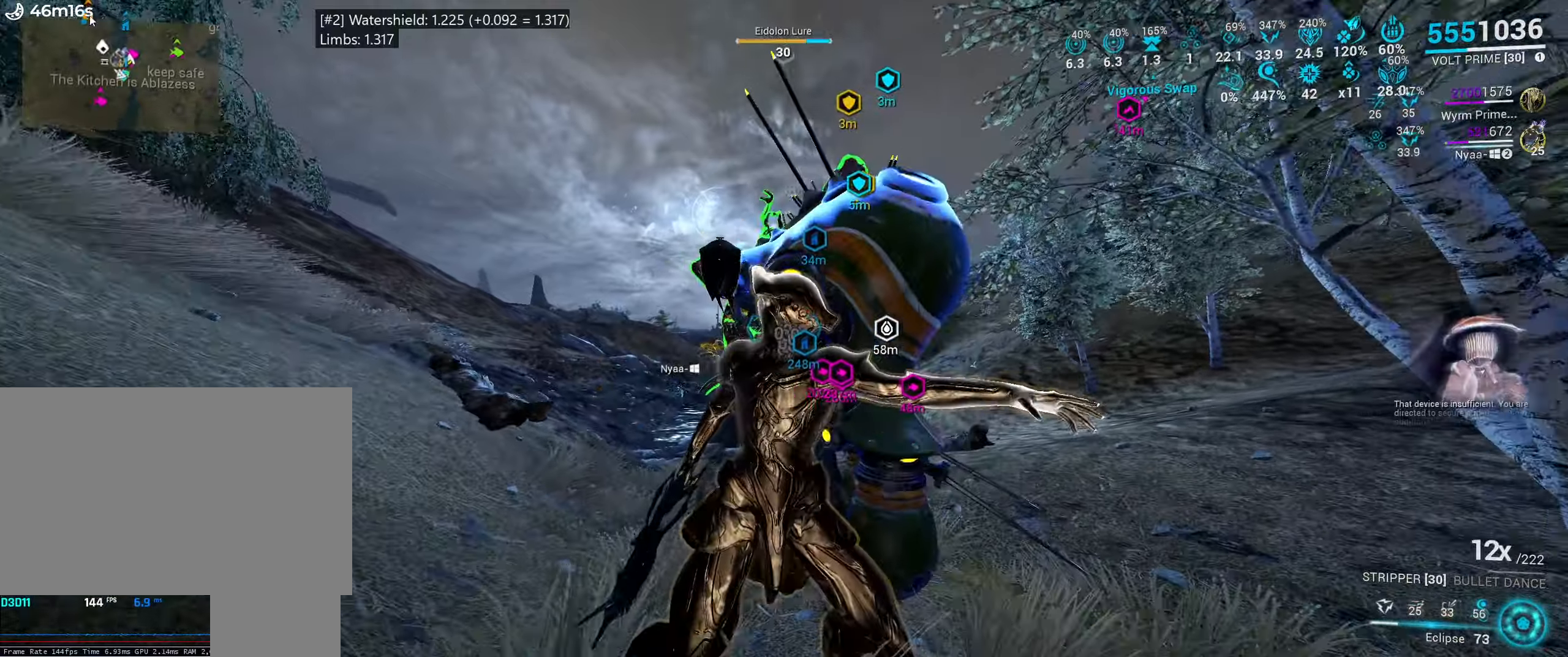
{"keys": ["e", "w"], "mouse": [], "events": [[33, "e", "down"], [83, "w", "down"], [250, "w", "up"], [383, "w", "down"]]}
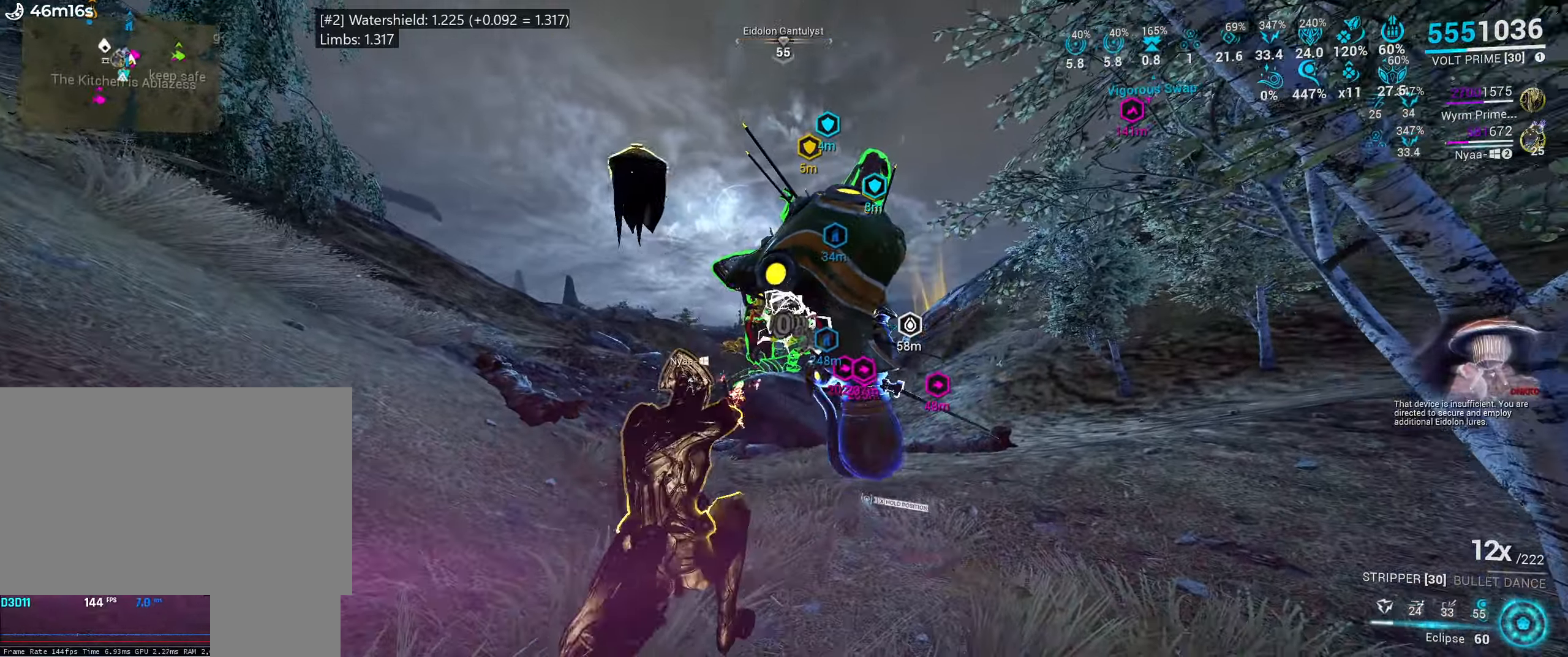
{"keys": ["w"], "mouse": [], "events": [[33, "w", "up"], [183, "w", "down"], [250, "e", "up"]]}
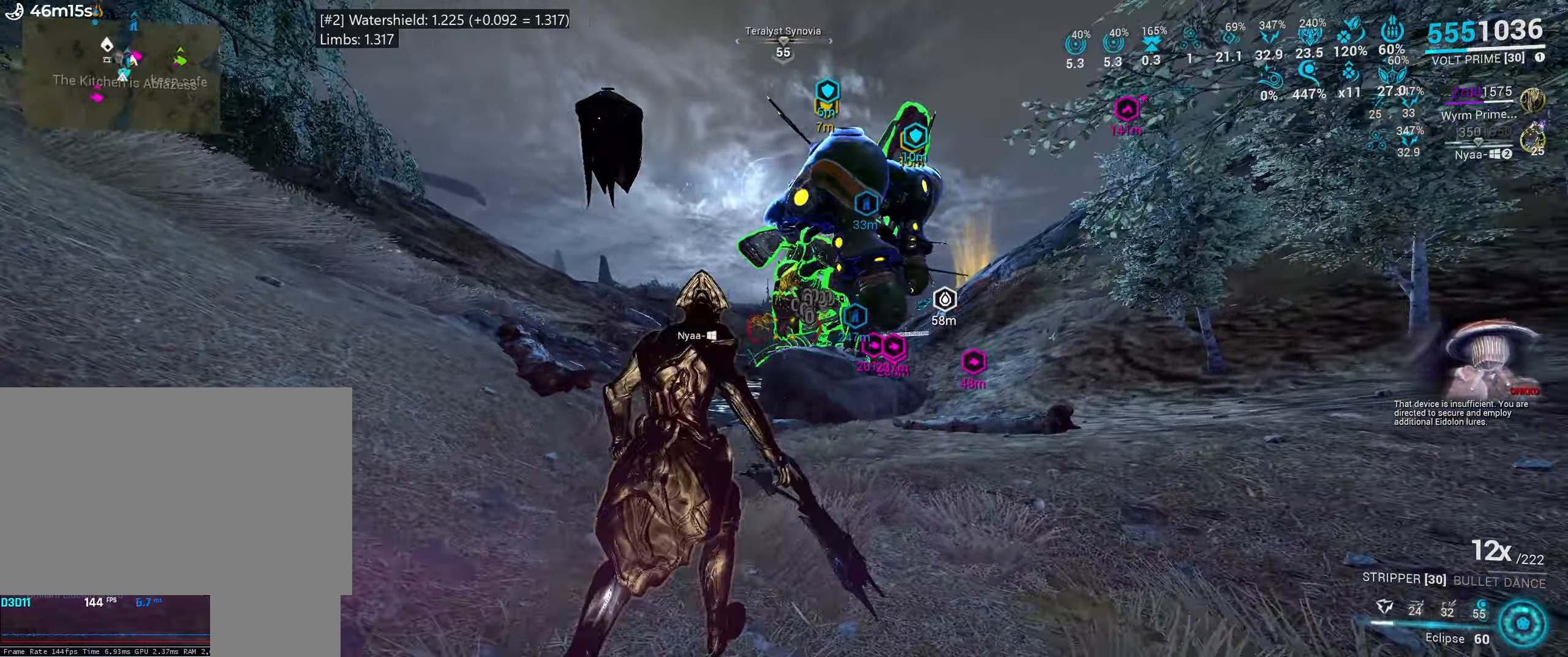
{"keys": ["shift_l", "w"], "mouse": [], "events": [[83, "shift_l", "down"], [283, "f", "down"], [400, "f", "up"]]}
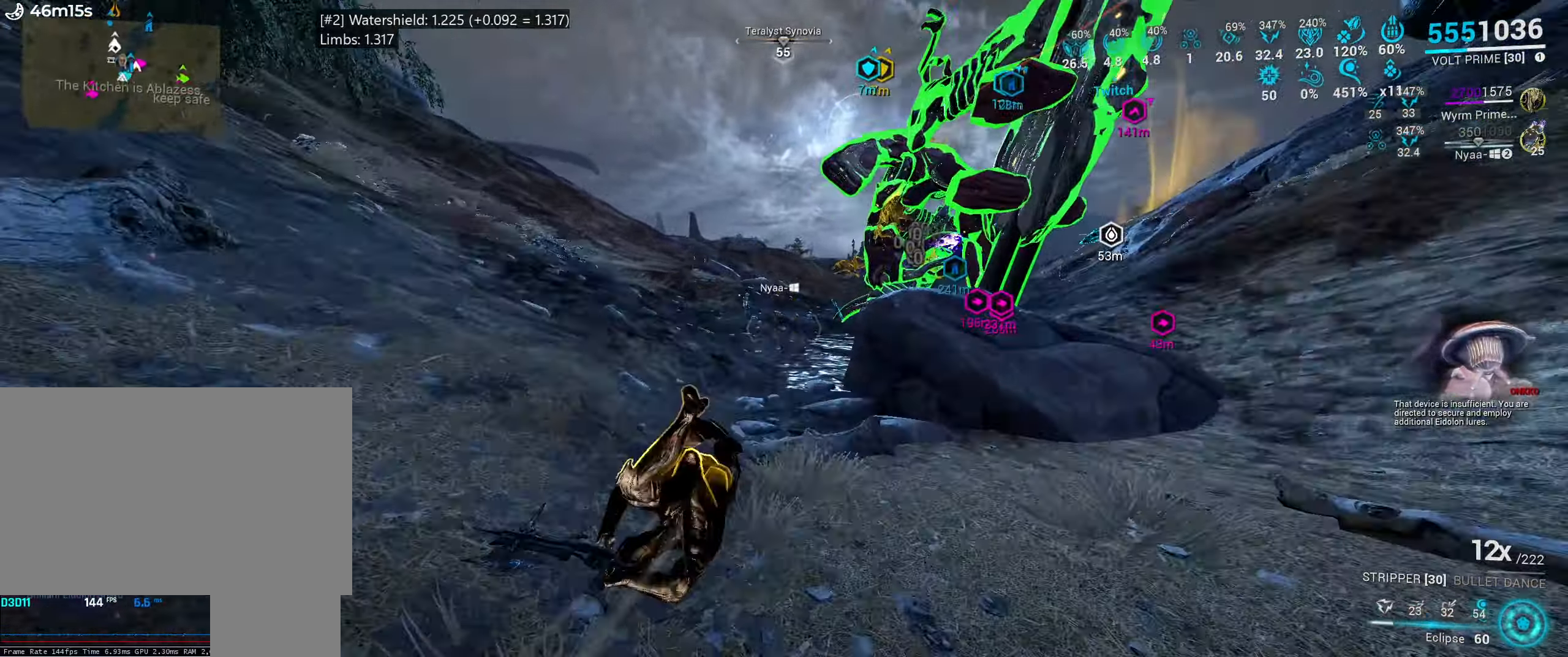
{"keys": ["shift_l", "w"], "mouse": [], "events": []}
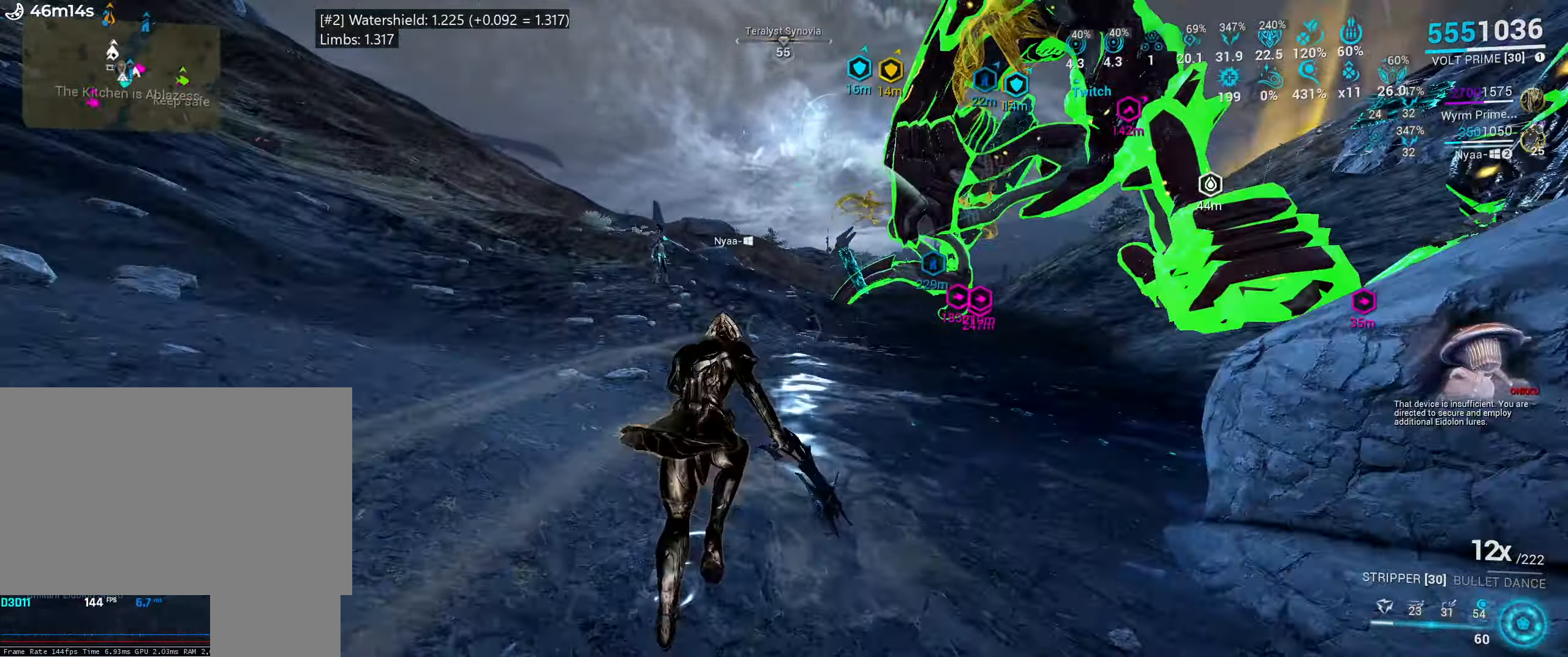
{"keys": [], "mouse": ["mb4"], "events": [[17, "4", "down"], [117, "4", "up"], [150, "shift_l", "up"], [450, "mouse_mb4", "down"], [483, "w", "up"]]}
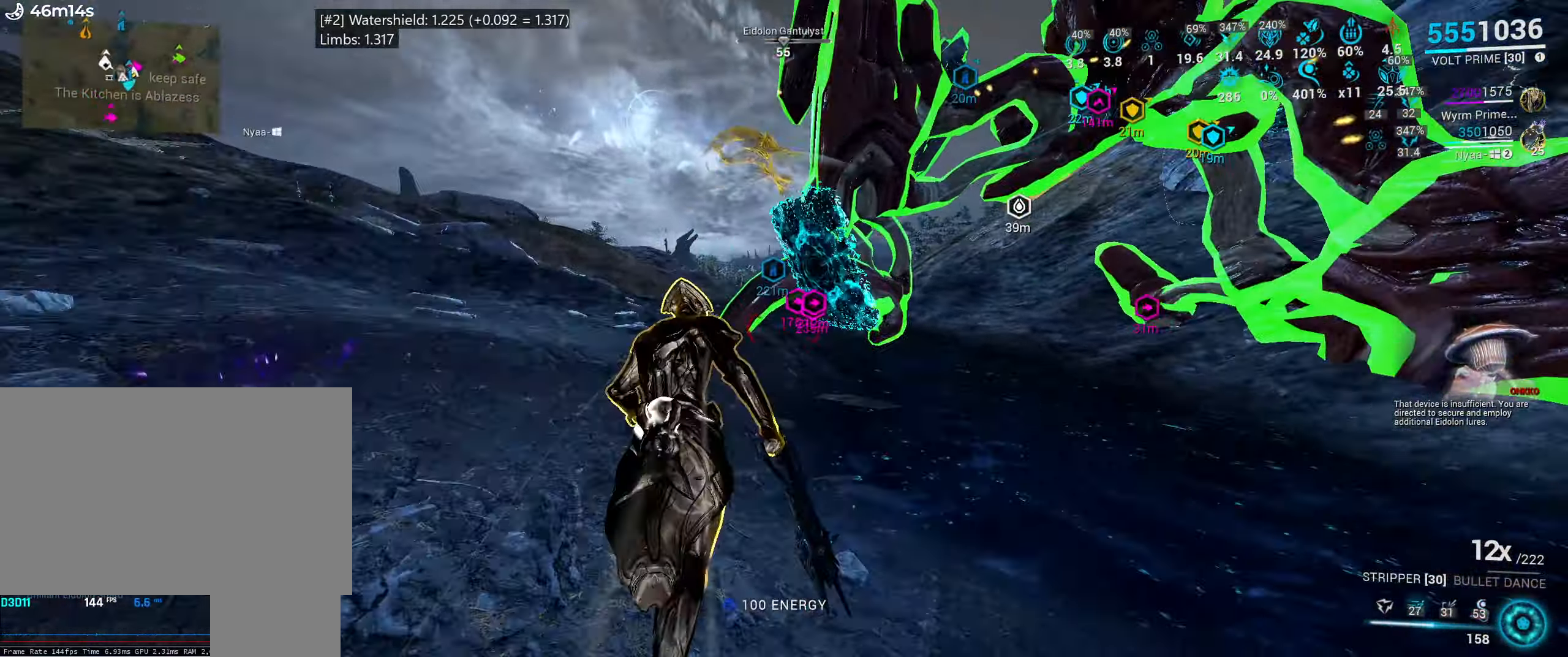
{"keys": [], "mouse": [], "events": [[17, "mouse_mb4", "up"], [167, "w", "down"], [217, "a", "down"], [400, "a", "up"], [400, "w", "up"]]}
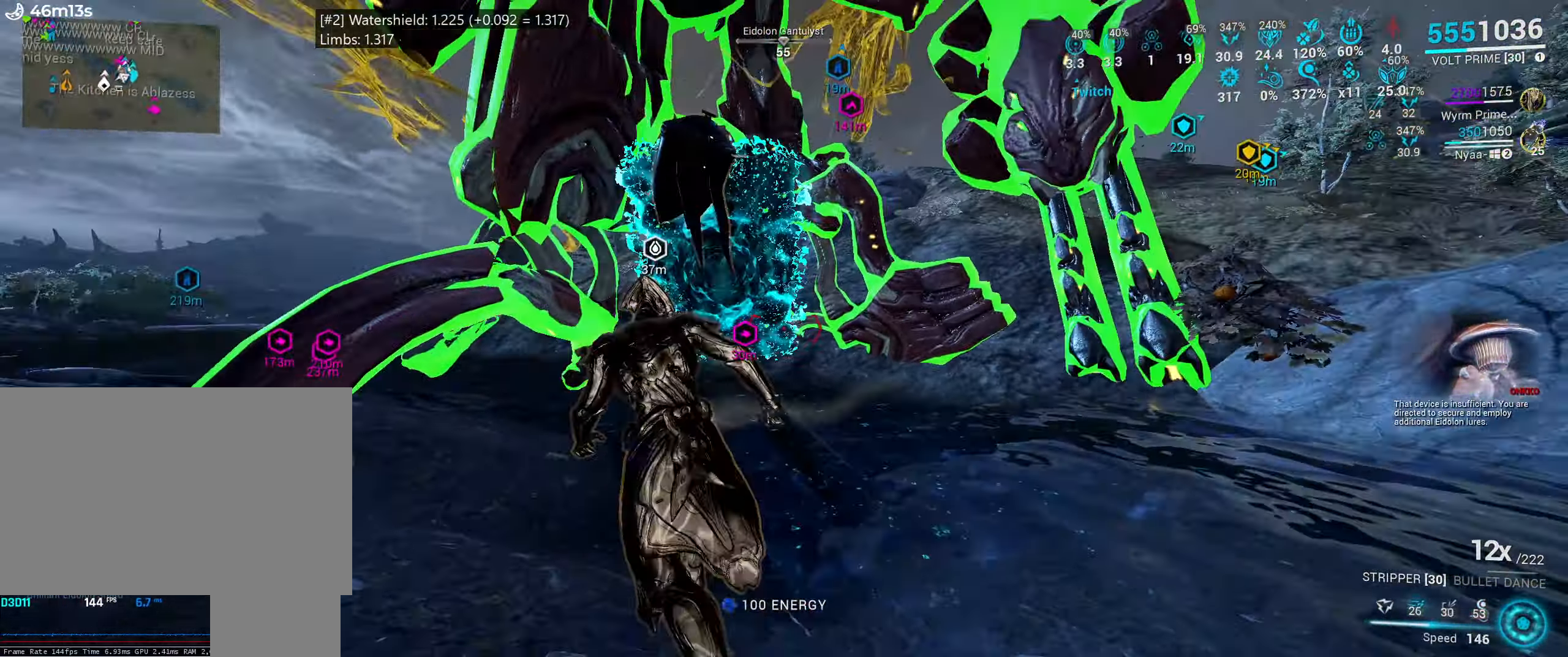
{"keys": [], "mouse": [], "events": [[17, "w", "down"], [50, "1", "down"], [133, "w", "up"], [150, "1", "up"]]}
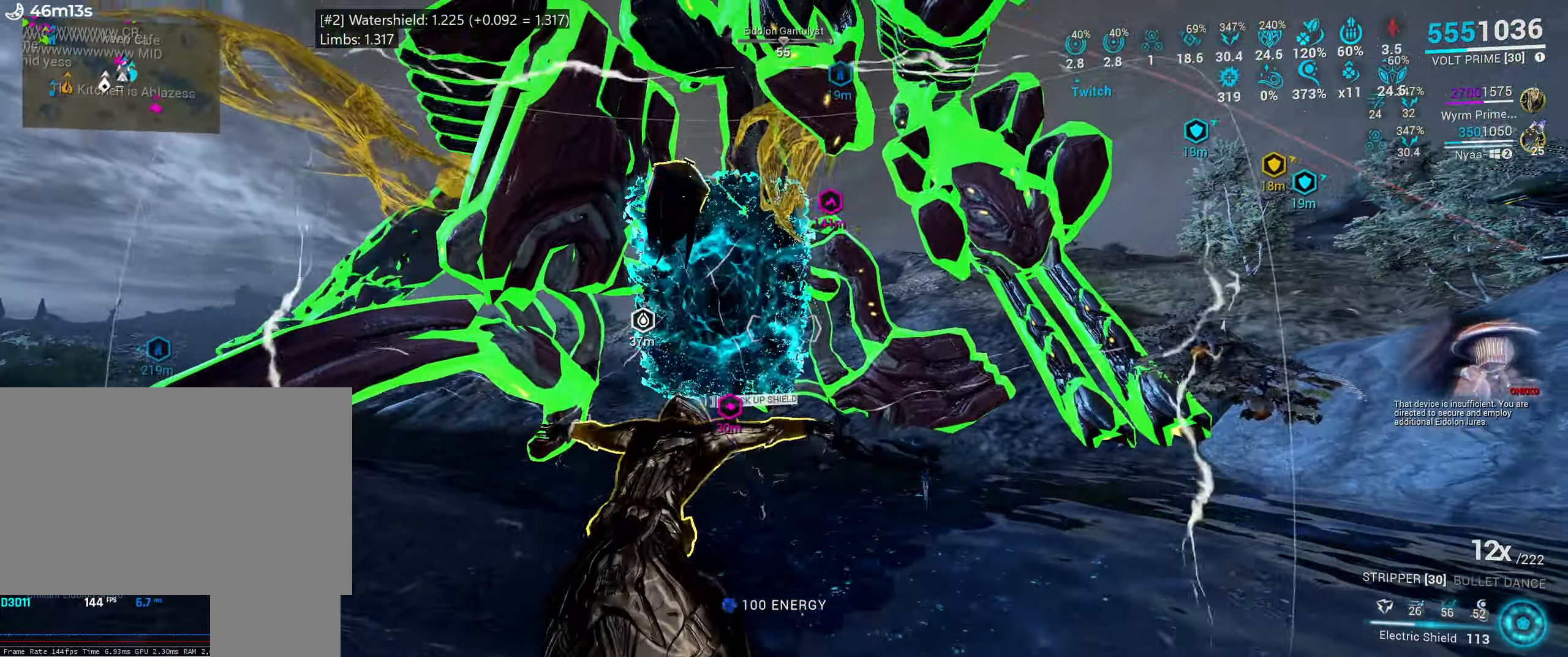
{"keys": ["s"], "mouse": []}
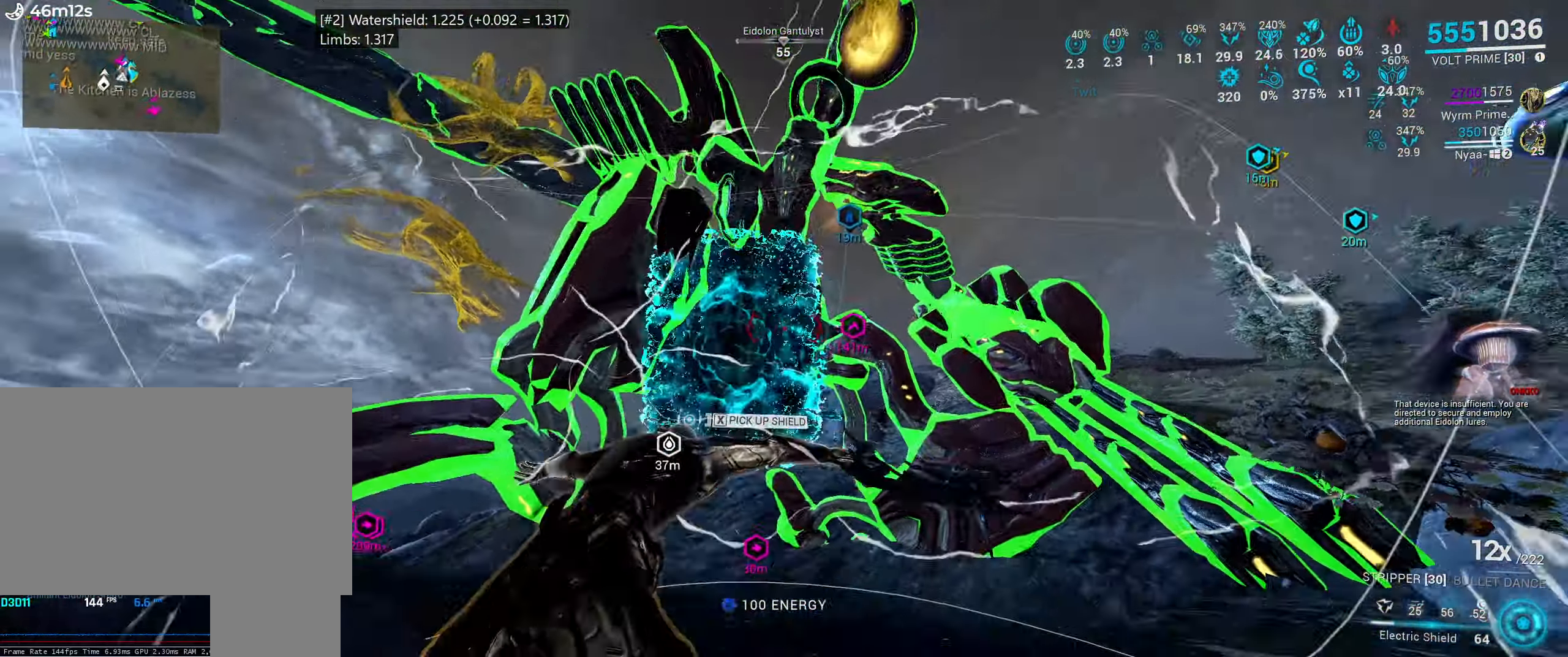
{"keys": ["f", "s"], "mouse": [], "events": [[450, "f", "down"]]}
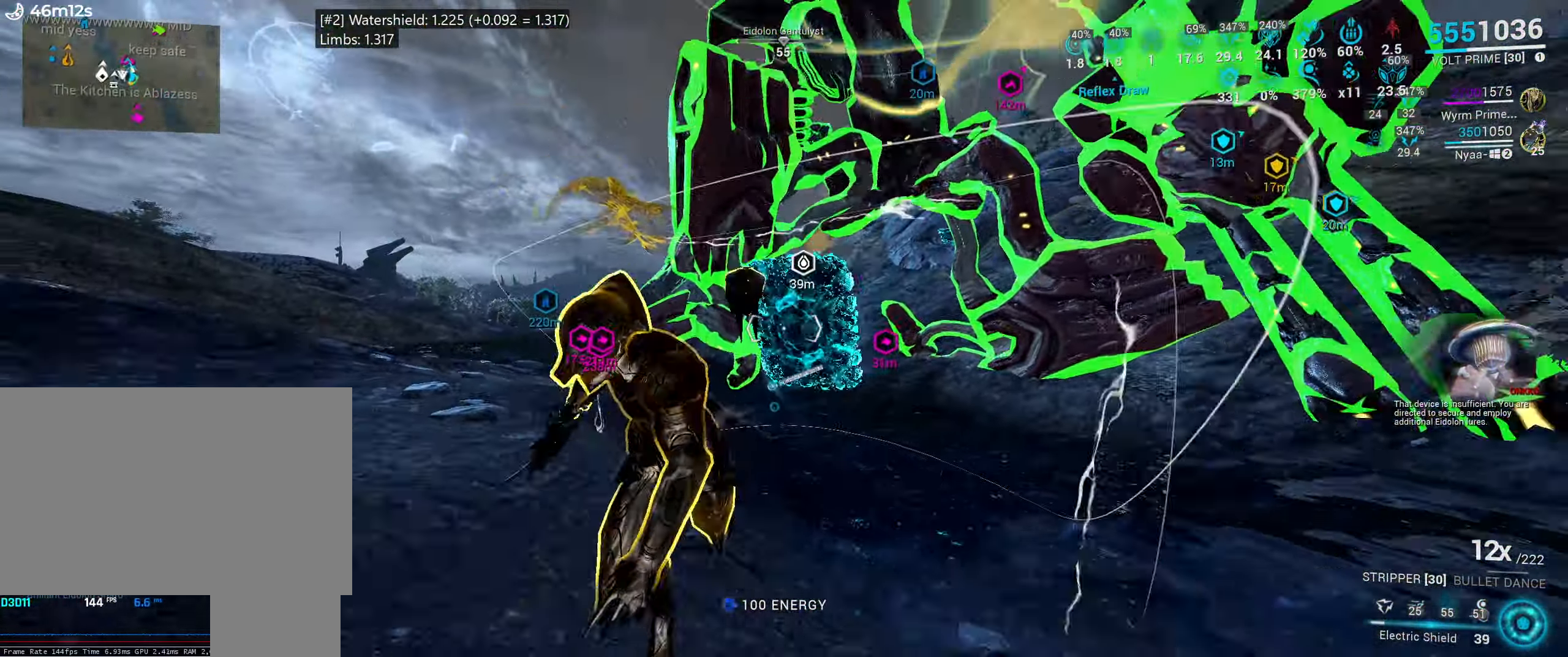
{"keys": [], "mouse": [], "events": [[50, "f", "up"], [200, "d", "down"], [234, "s", "up"], [450, "d", "up"]]}
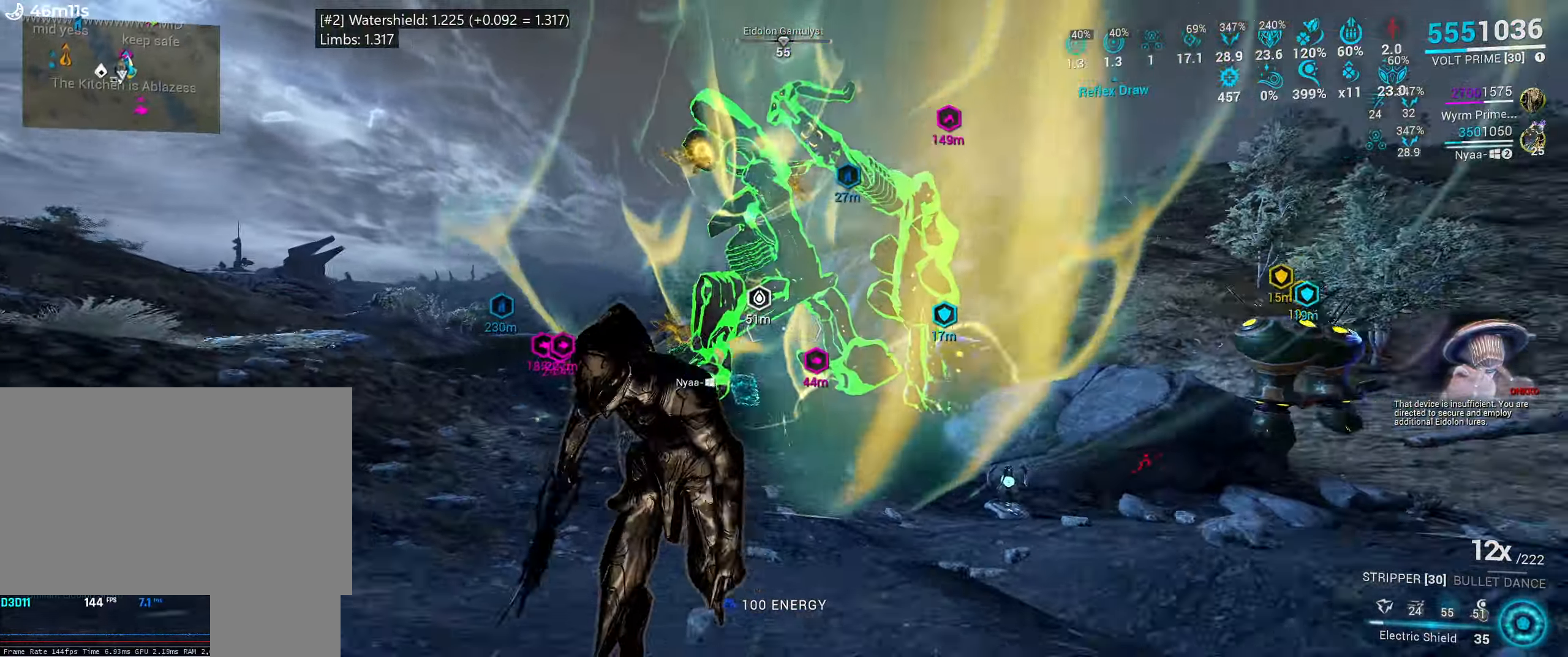
{"keys": ["e", "w"], "mouse": [], "events": [[84, "e", "down"], [150, "w", "down"], [300, "w", "up"], [467, "w", "down"]]}
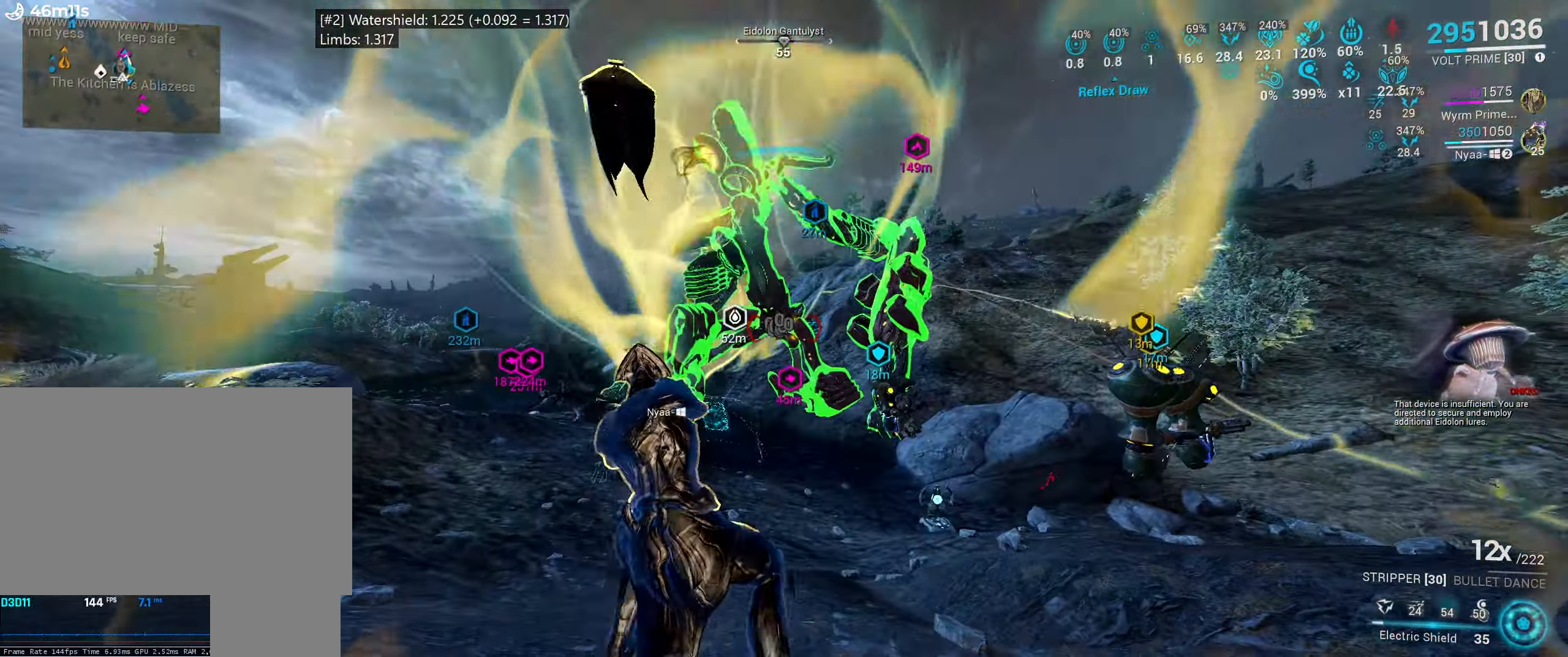
{"keys": ["e"], "mouse": [], "events": [[100, "w", "up"], [234, "w", "down"], [400, "w", "up"]]}
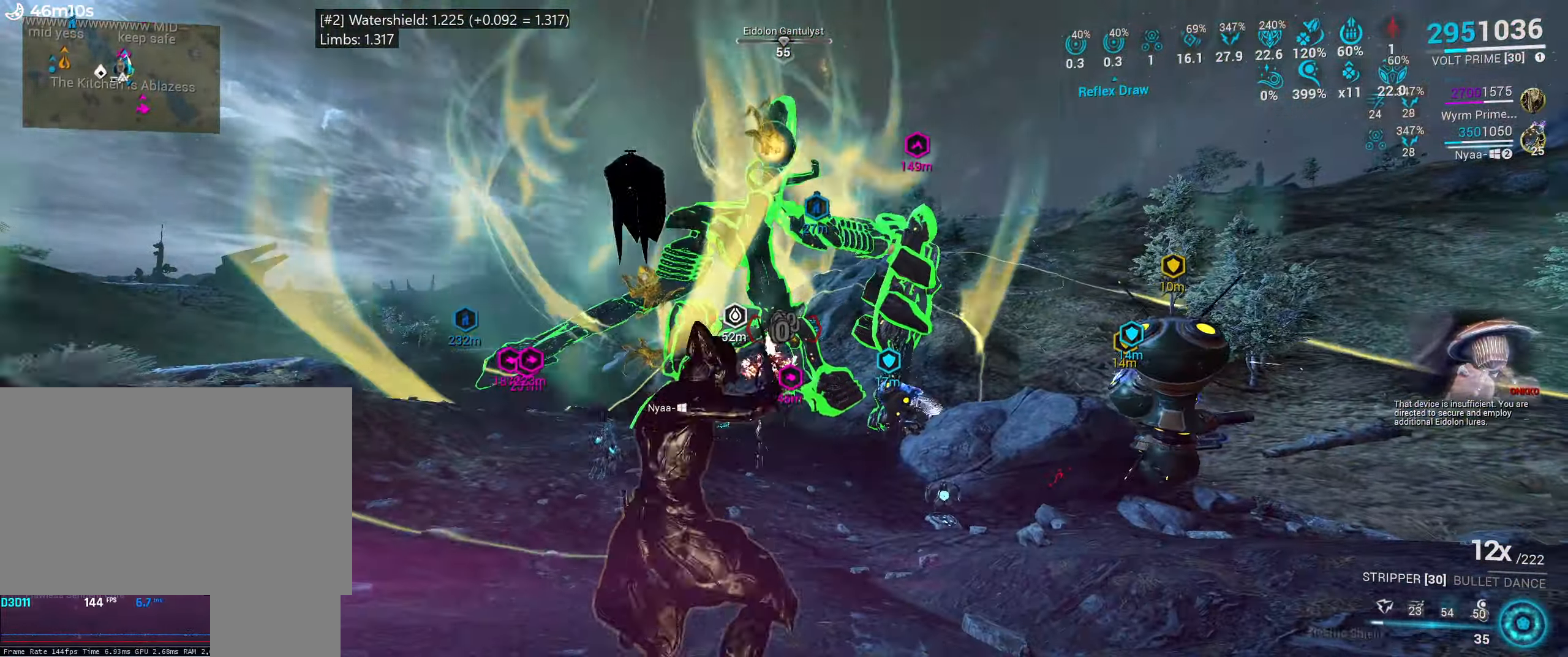
{"keys": [], "mouse": [], "events": [[17, "w", "down"], [150, "e", "up"], [217, "ctrl_l", "down"], [317, "ctrl_l", "up"], [334, "w", "up"]]}
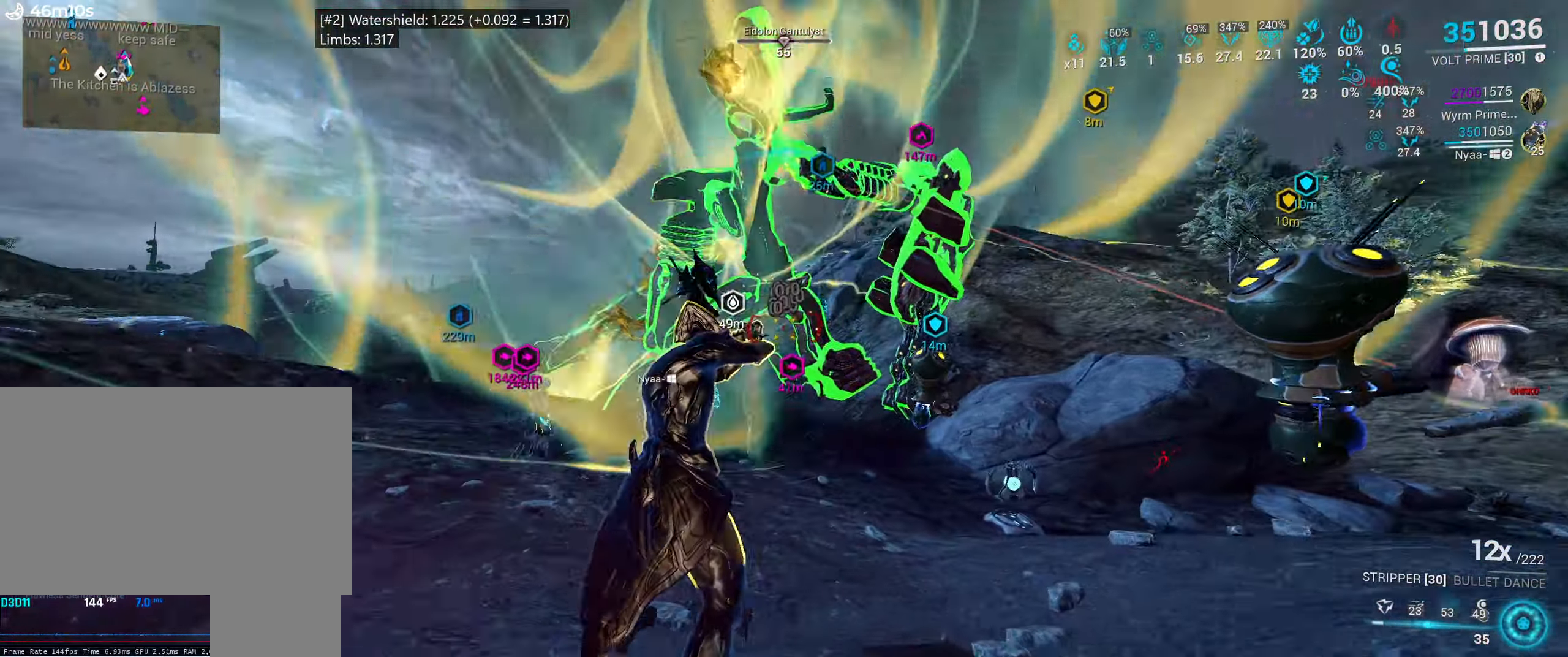
{"keys": ["e"], "mouse": [], "events": [[150, "e", "down"], [250, "w", "down"], [400, "w", "up"]]}
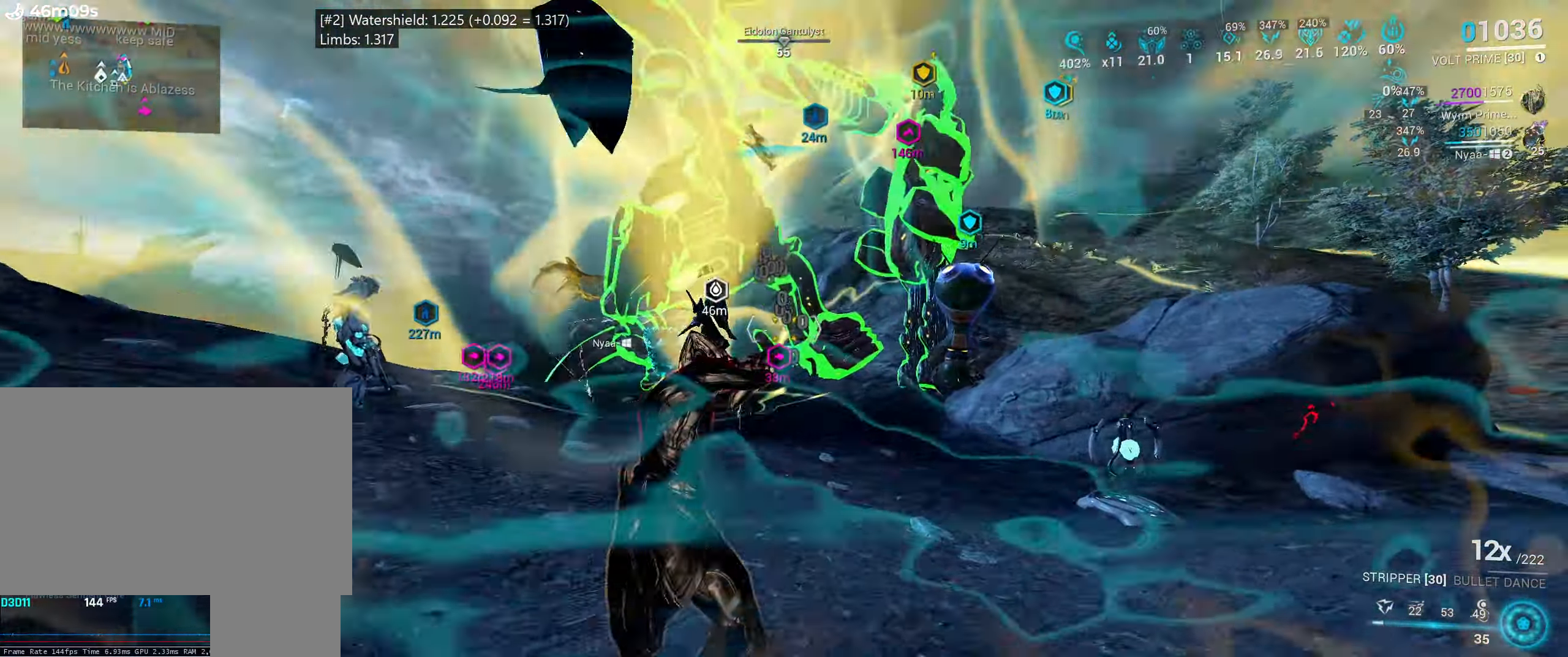
{"keys": ["s"], "mouse": [], "events": [[50, "w", "down"], [217, "w", "up"], [300, "e", "up"], [384, "s", "down"]]}
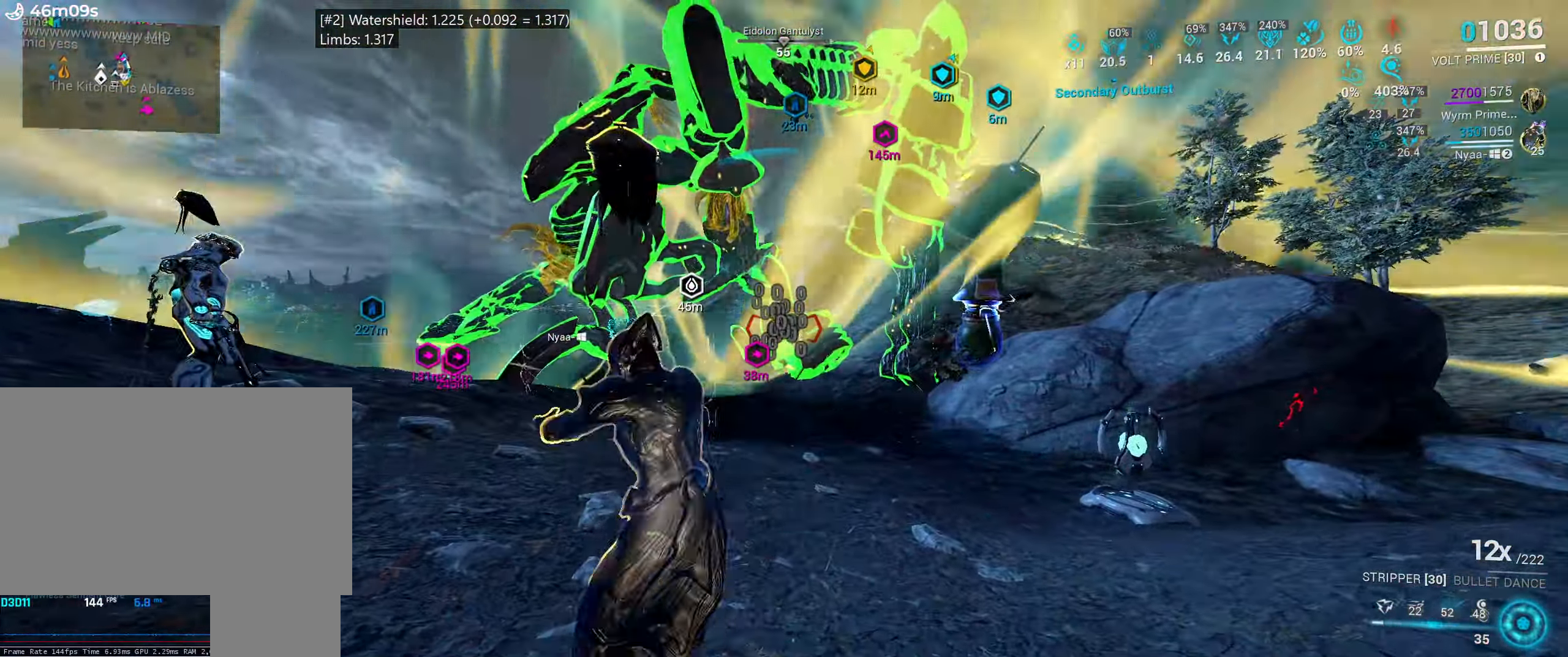
{"keys": ["a", "s"], "mouse": [], "events": [[117, "a", "down"]]}
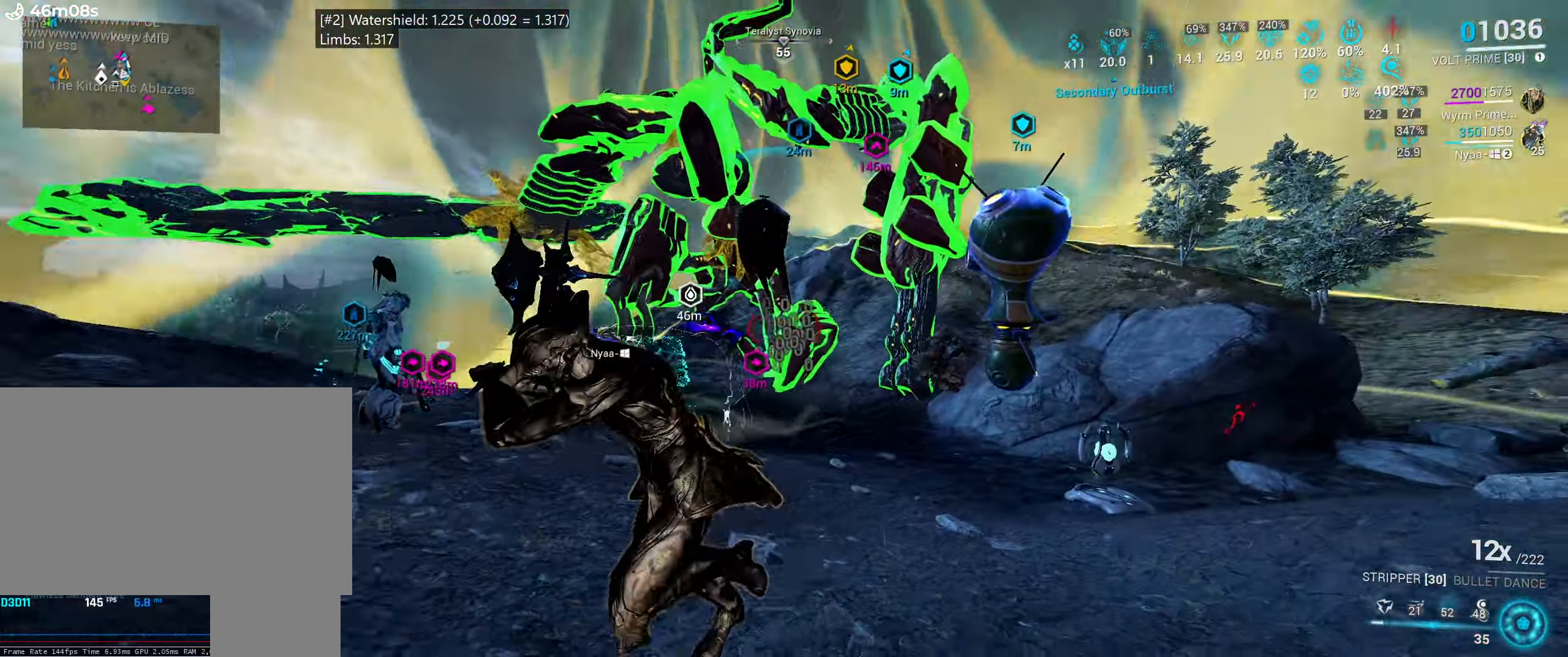
{"keys": ["e"], "mouse": [], "events": [[67, "a", "up"], [67, "s", "up"], [167, "e", "down"], [234, "w", "down"], [367, "w", "up"]]}
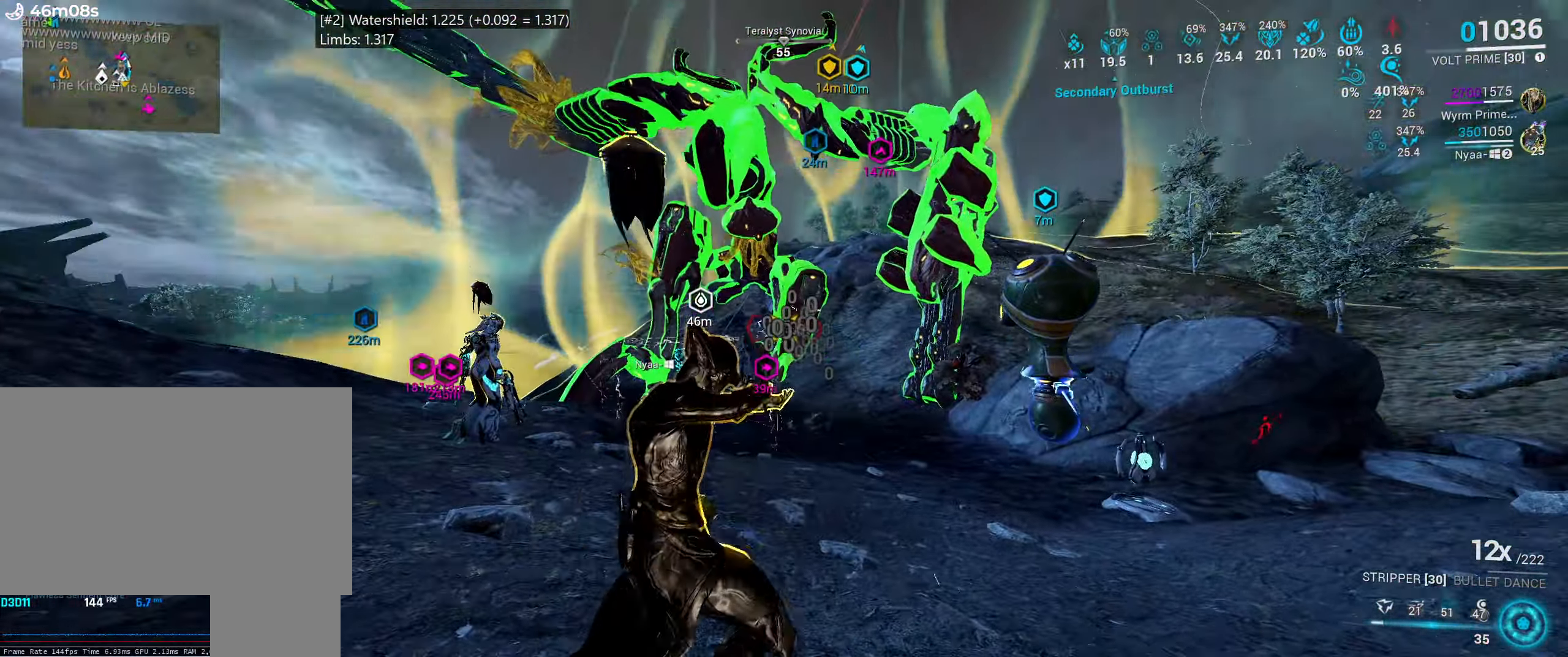
{"keys": ["3"], "mouse": [], "events": [[17, "w", "down"], [217, "w", "up"], [267, "e", "up"], [417, "3", "down"]]}
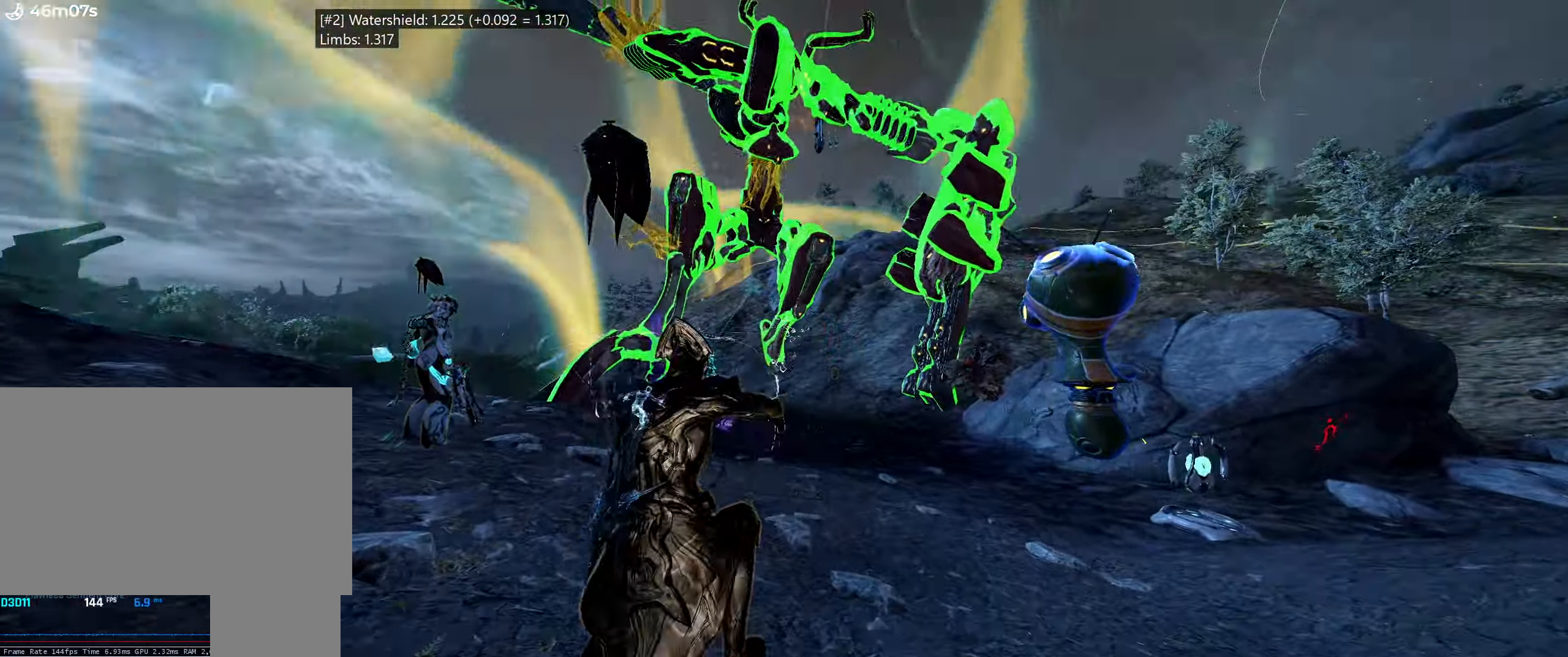
{"keys": [], "mouse": [], "events": [[34, "3", "up"], [150, "3", "down"], [284, "3", "up"]]}
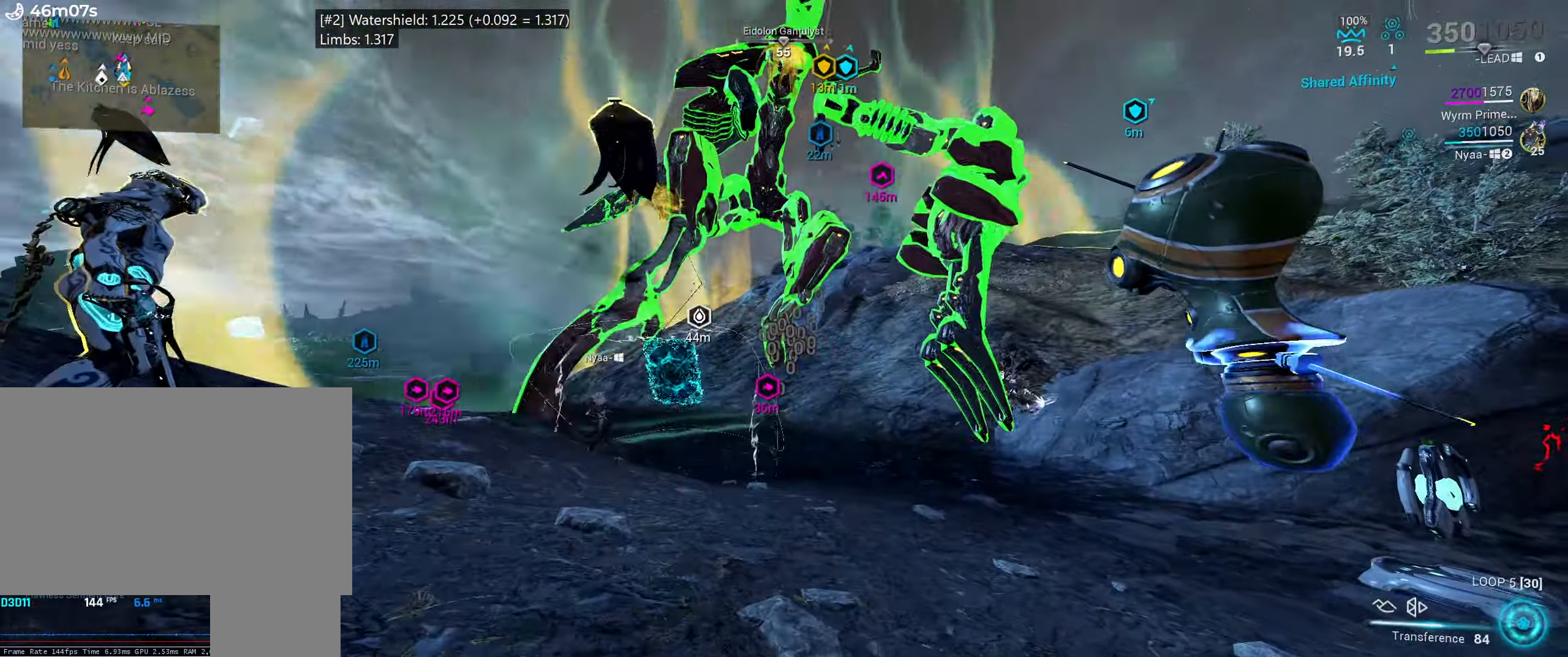
{"keys": ["e"], "mouse": [], "events": [[233, "e", "down"], [300, "w", "down"], [466, "w", "up"]]}
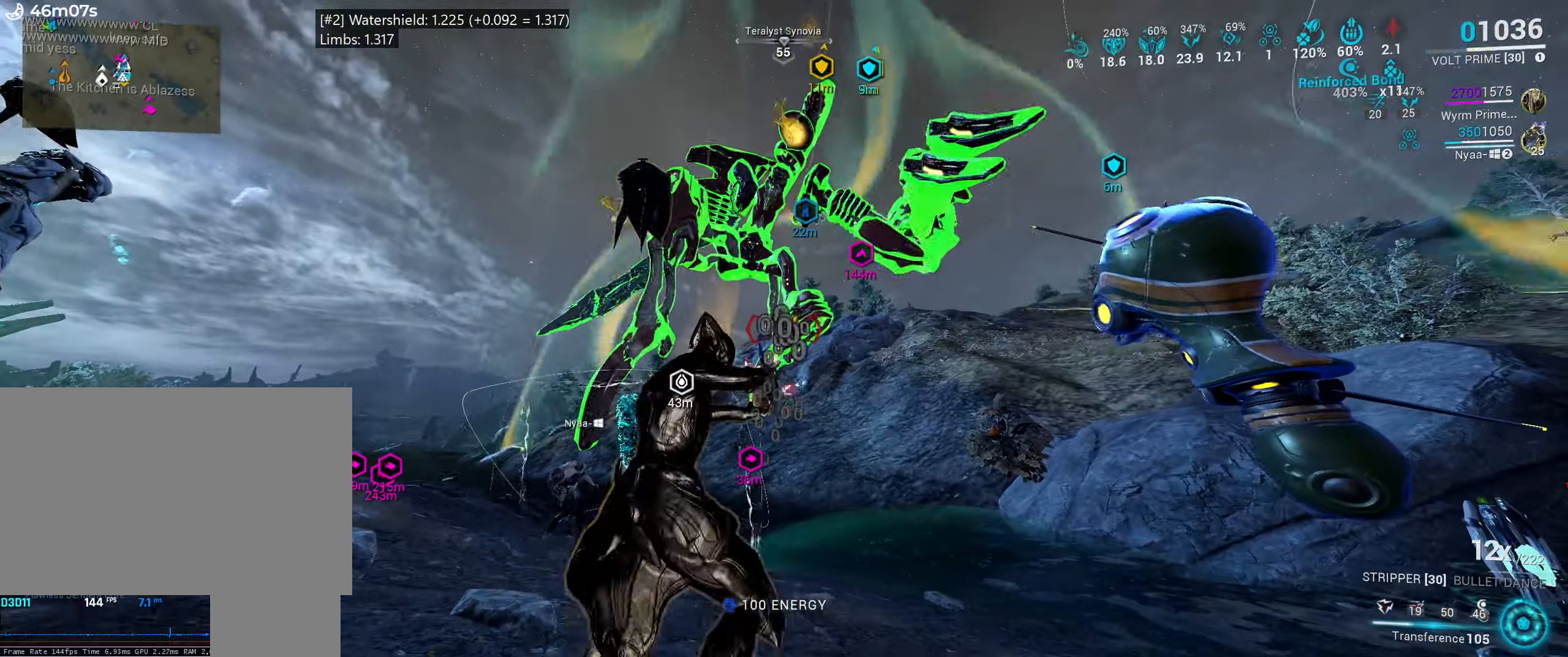
{"keys": ["s"], "mouse": [], "events": [[50, "e", "up"], [83, "s", "down"]]}
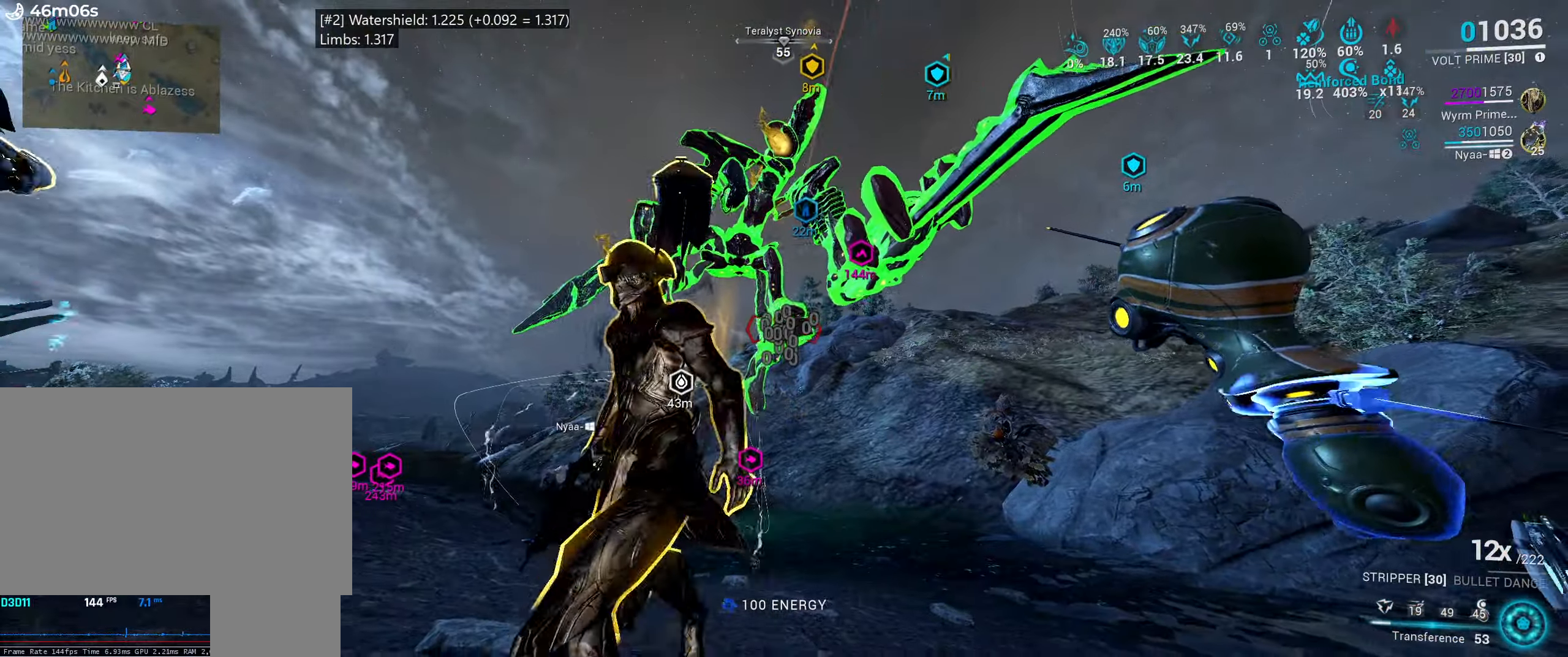
{"keys": ["e", "w"], "mouse": [], "events": [[266, "s", "up"], [383, "e", "down"], [450, "w", "down"]]}
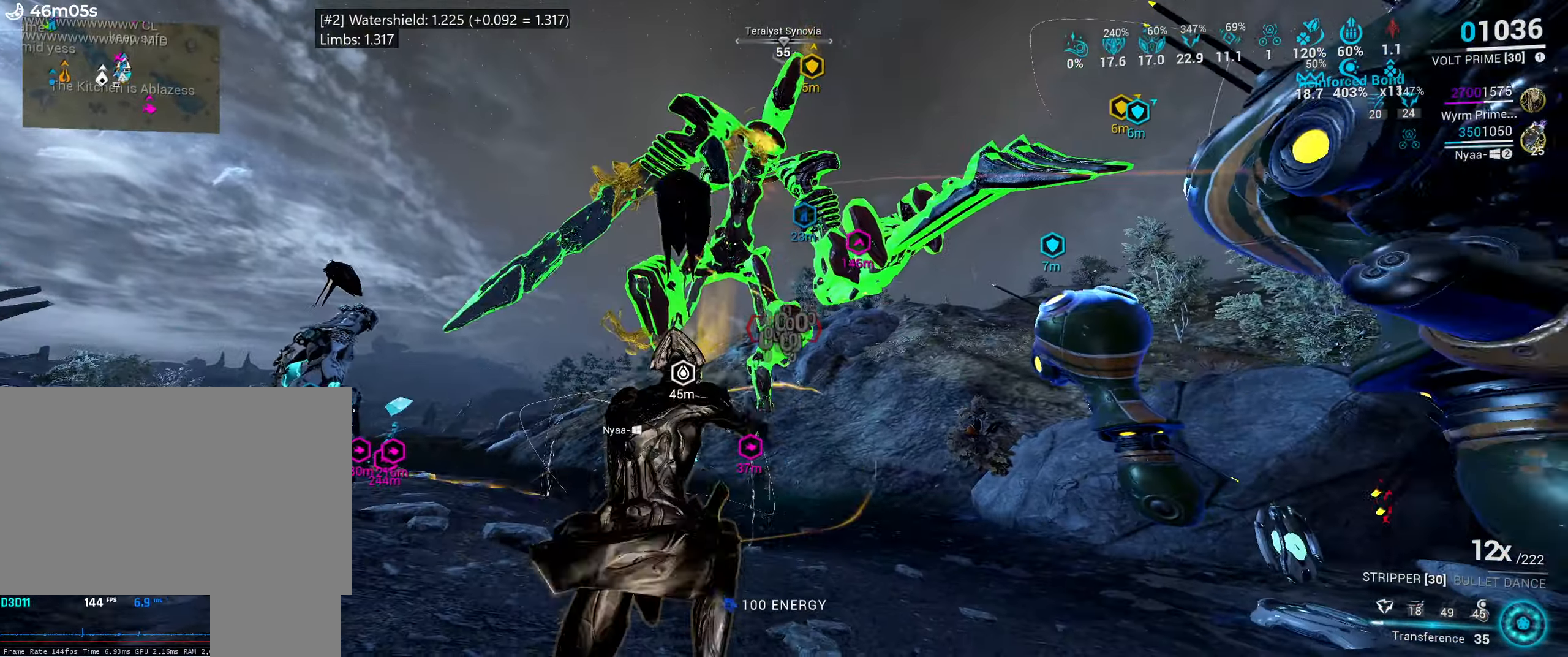
{"keys": ["d", "s"], "mouse": [], "events": [[83, "e", "up"], [166, "w", "up"], [350, "s", "down"], [416, "d", "down"]]}
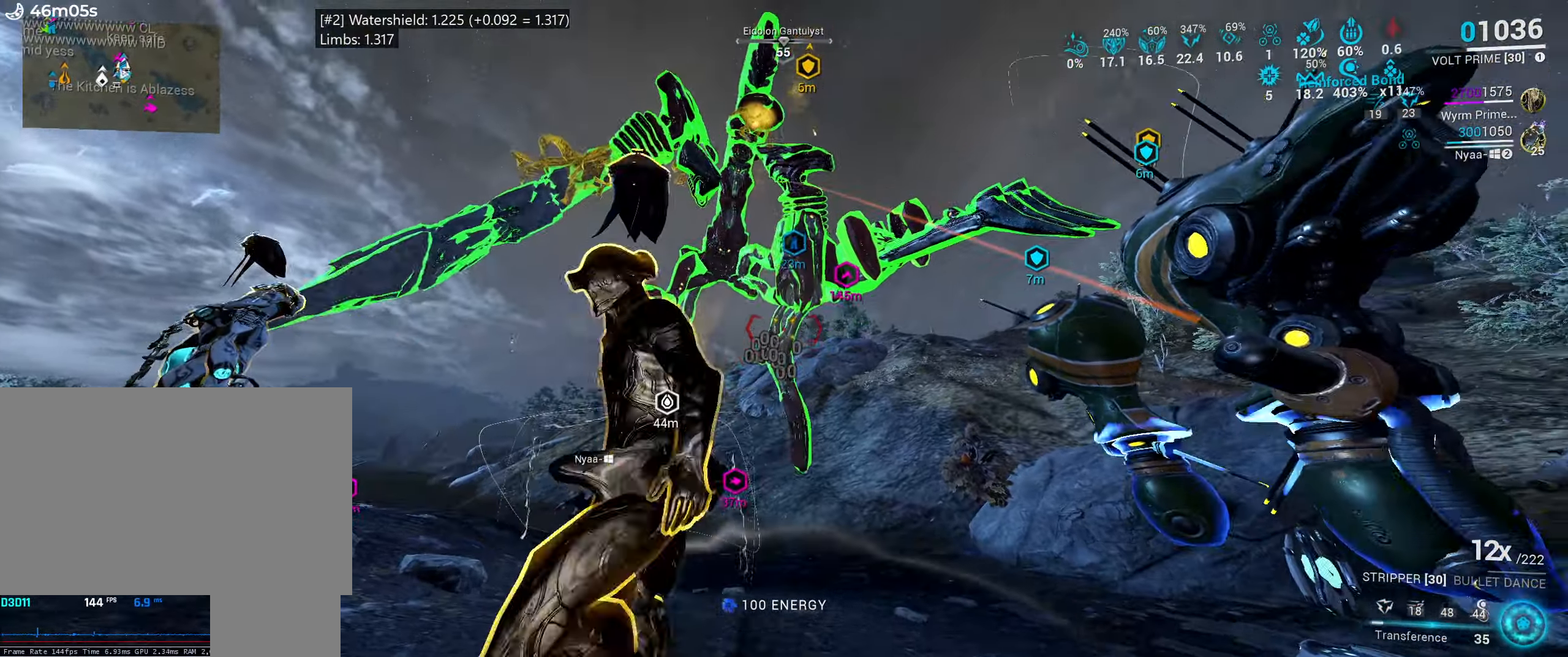
{"keys": [], "mouse": ["right"], "events": [[150, "mouse_right", "down"], [500, "d", "up"], [500, "s", "up"]]}